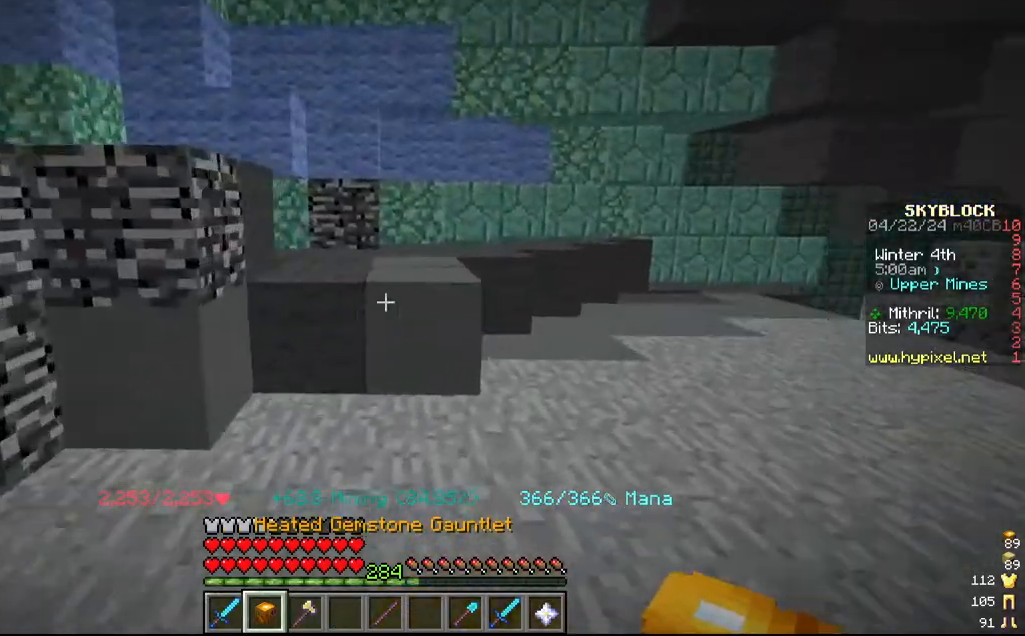
Gameplay with keyboard and mouse; each line is a JSON object with the keys and mouse buttons held at the frame after it. "events" lists presses ("down") and releases ("up") of "a", "d", "s", "w", "mouse_left" and "mouse_right" between this image and that frame as [ms after this image, input, new state], when the widget could be followed in between. "mouse_left", "mouse_right" = the "left", "right" buttons of the "mouse" list. No other keys are recorded. Fast repeated clicks can show as one long hold. Mouse movement is not recorded.
{"keys": ["w"], "mouse": [], "events": [[117, "d", "up"], [117, "w", "up"], [350, "w", "down"]]}
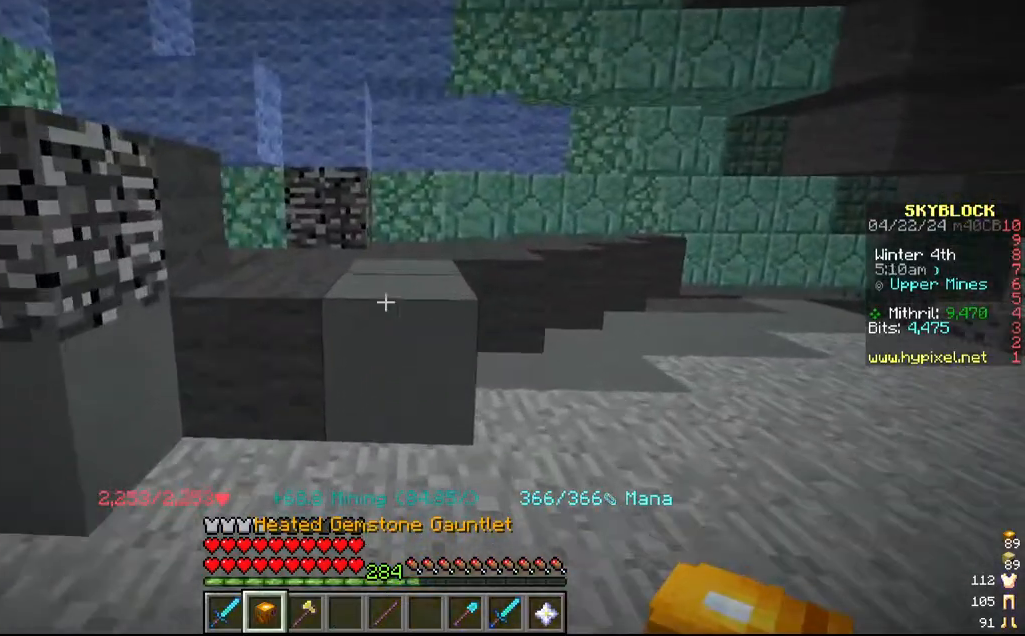
{"keys": [], "mouse": ["left"], "events": [[167, "w", "up"], [334, "mouse_left", "down"]]}
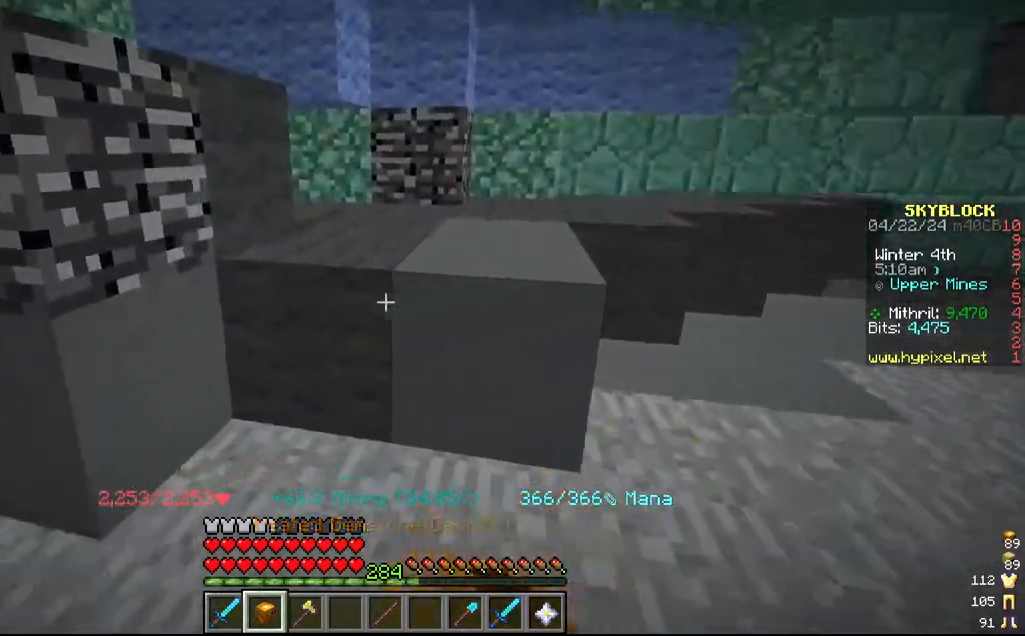
{"keys": ["d"], "mouse": ["left"], "events": [[17, "w", "down"], [317, "w", "up"], [400, "d", "down"]]}
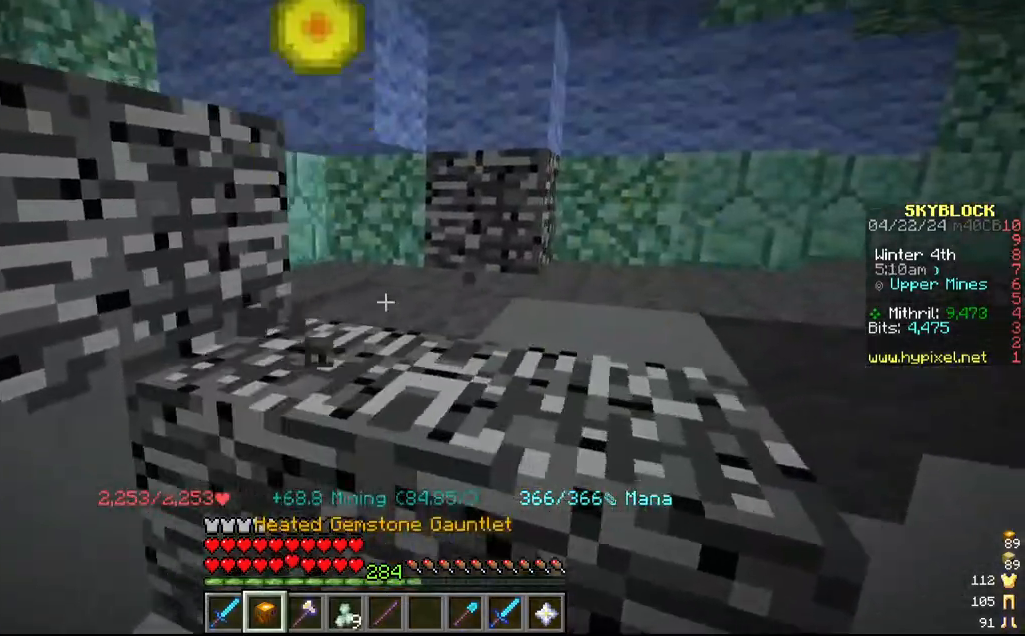
{"keys": ["d"], "mouse": ["left"], "events": [[117, "w", "down"], [250, "w", "up"]]}
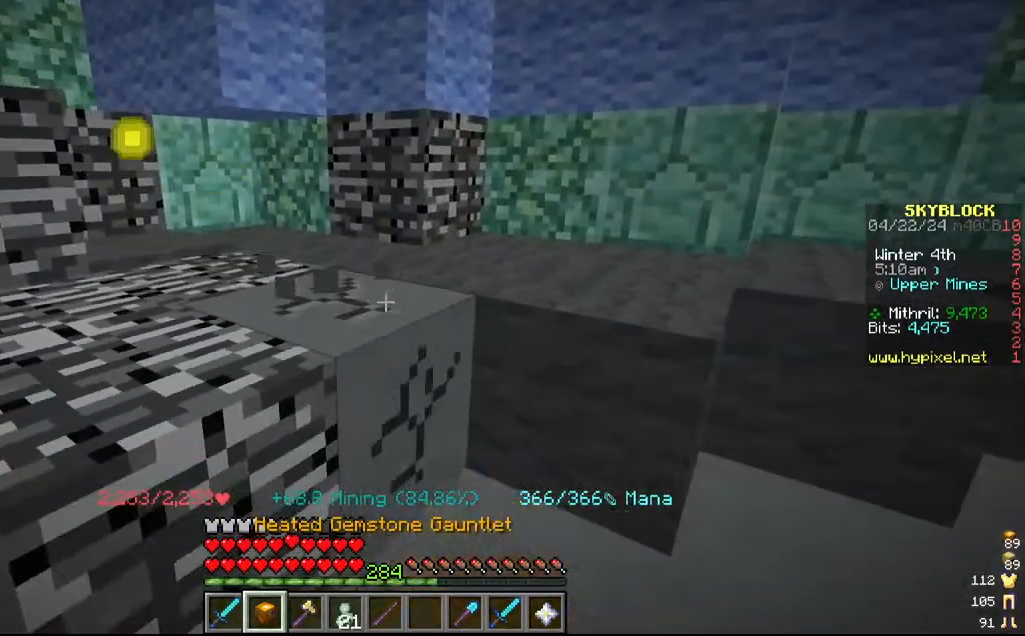
{"keys": [], "mouse": ["left"], "events": [[67, "d", "up"], [67, "w", "down"], [350, "d", "down"], [400, "w", "up"], [467, "d", "up"]]}
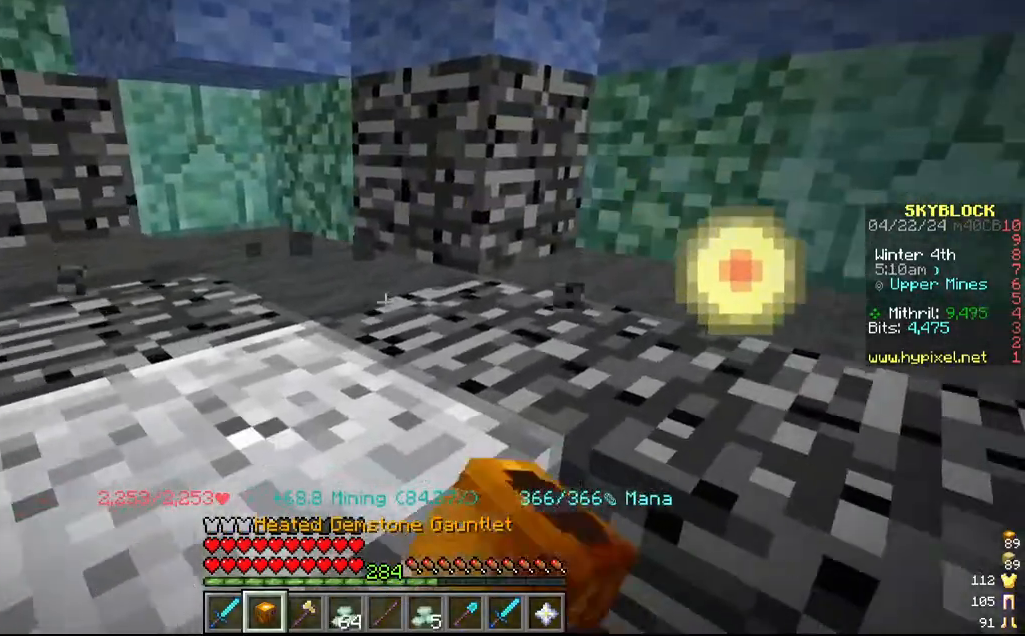
{"keys": ["s"], "mouse": ["left"], "events": [[200, "d", "down"], [317, "d", "up"], [367, "s", "down"]]}
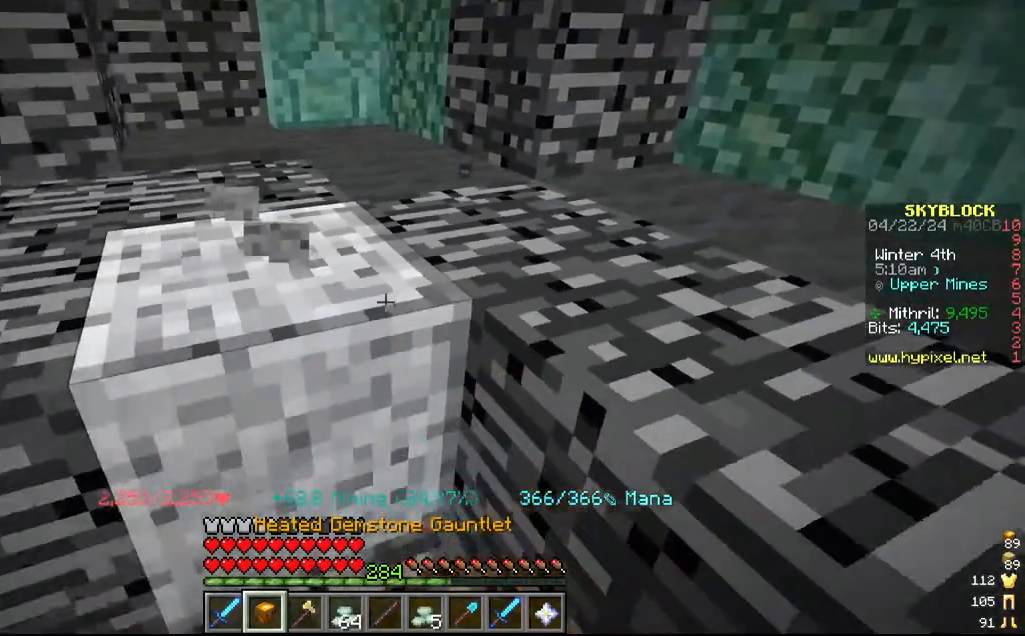
{"keys": [], "mouse": ["left"], "events": [[100, "s", "up"]]}
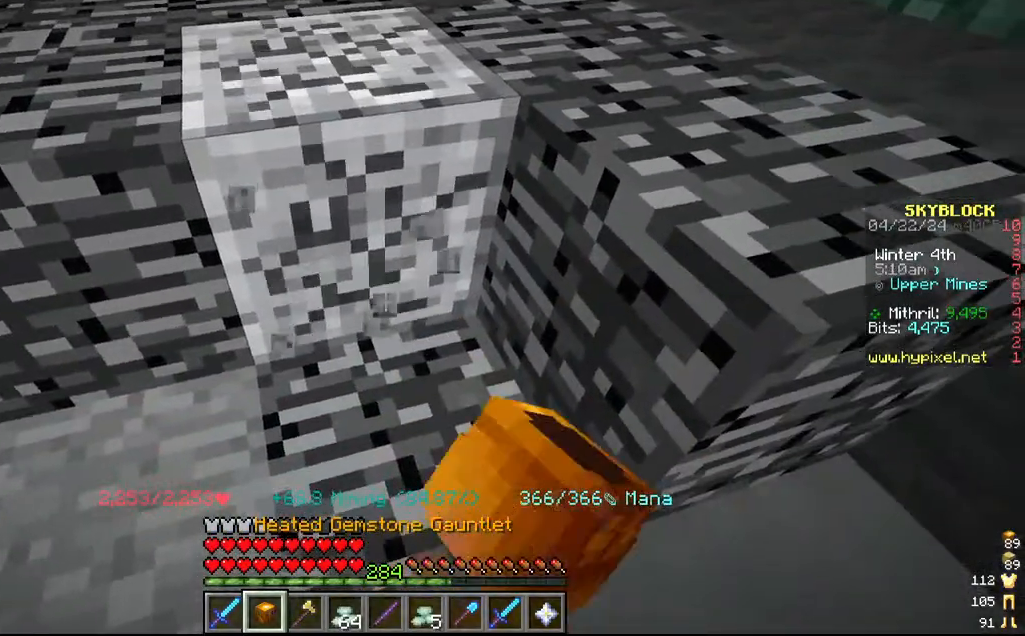
{"keys": [], "mouse": ["left"], "events": []}
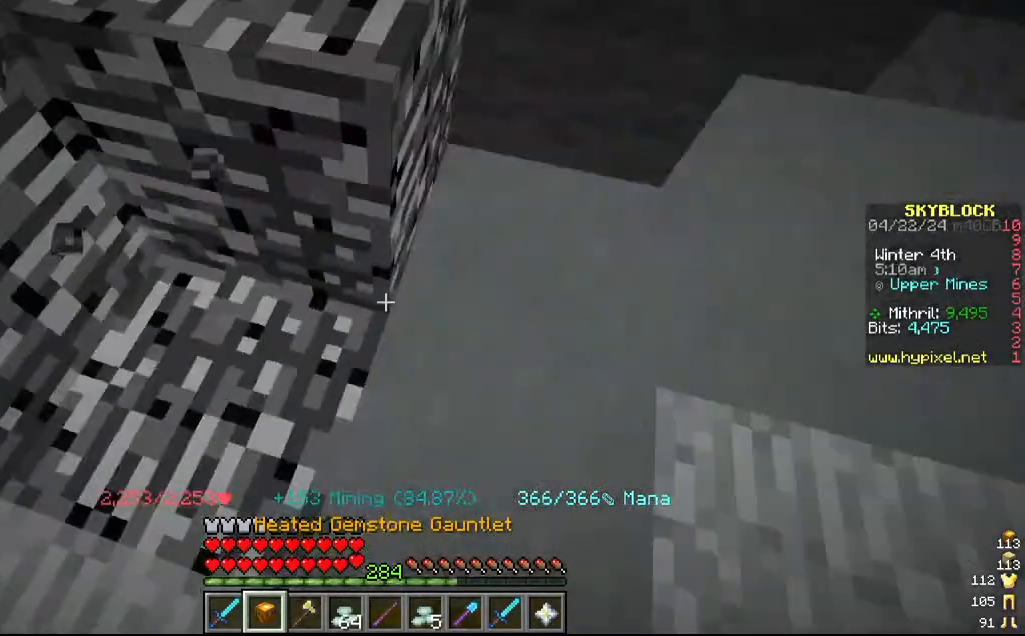
{"keys": [], "mouse": ["left"], "events": []}
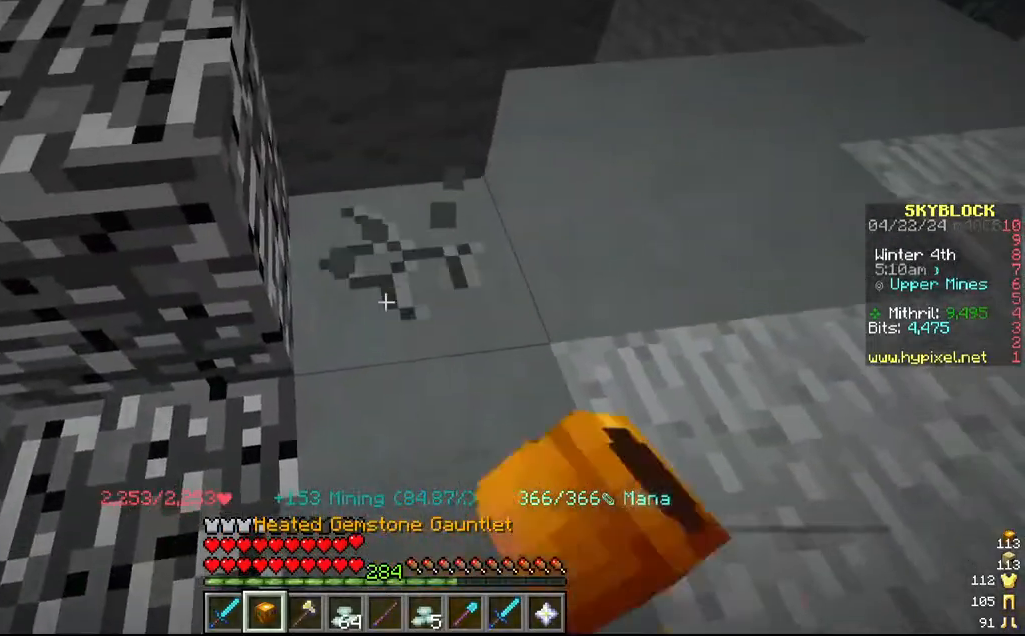
{"keys": ["w"], "mouse": ["left"], "events": [[267, "w", "down"]]}
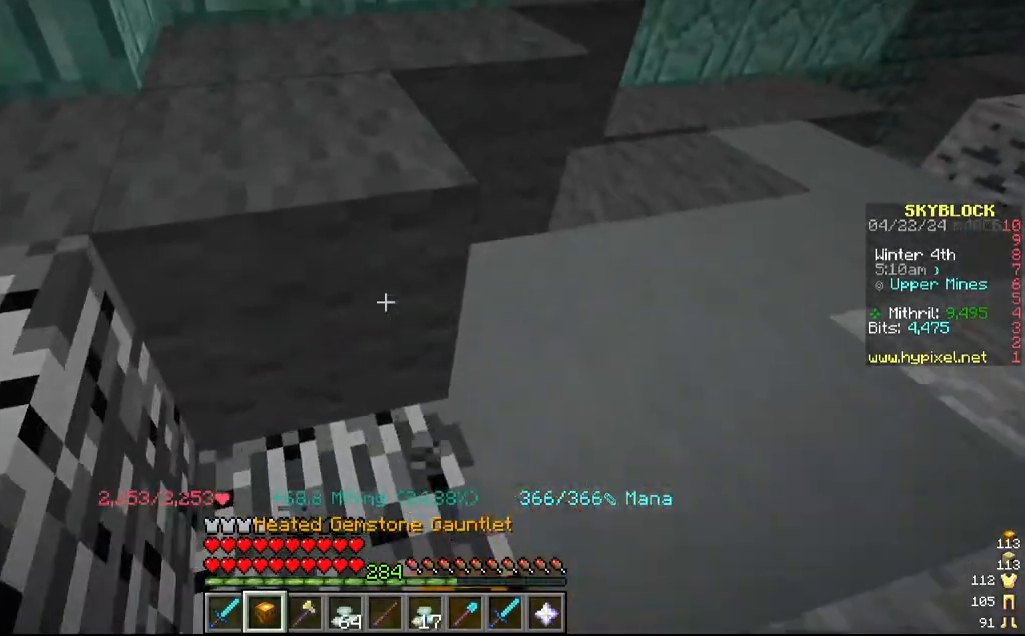
{"keys": [], "mouse": ["left"], "events": [[34, "w", "up"], [100, "d", "down"], [317, "d", "up"]]}